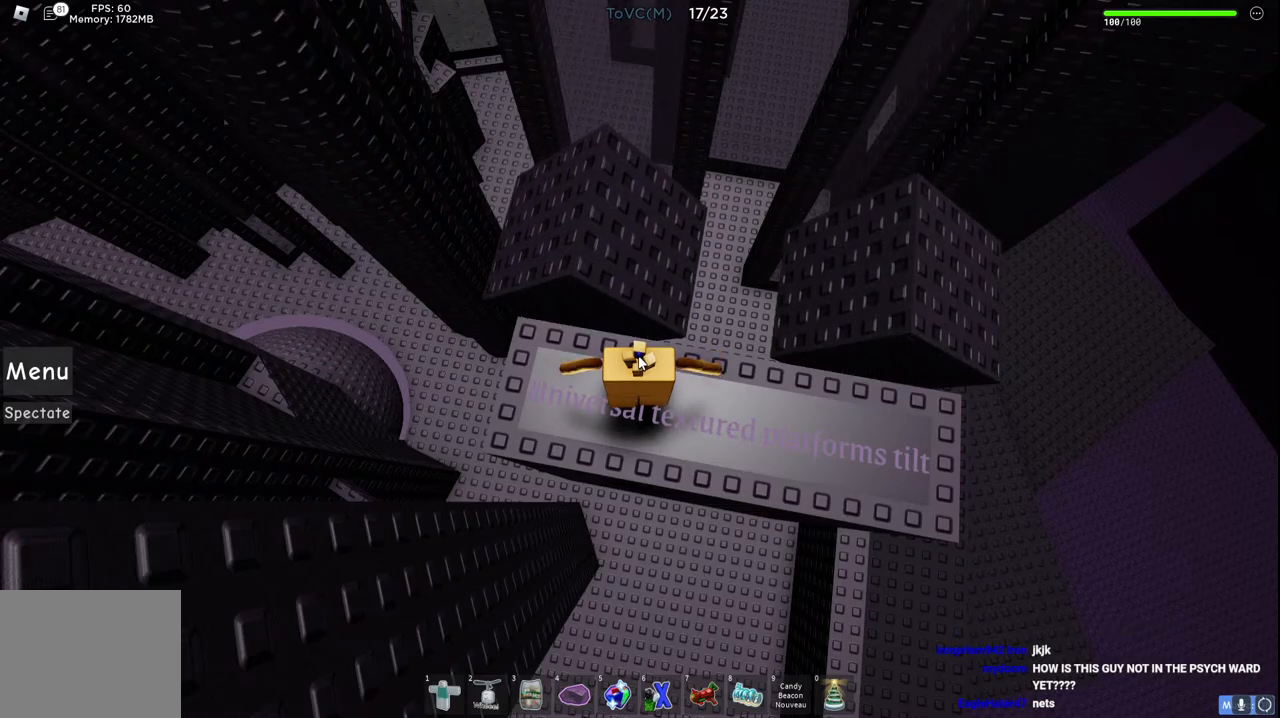
Gameplay with keyboard; each line is a JSON object with the keys held at the frame after it. "events" lists presses ("down") and releases ("up") of "a", "ctrl", "d", "e", "q", "s", "shift", "space" and "w" between this image and that frame as [ms after this image, input, new state], when the widget could be followed in between. No other keys are recorded. Mouse input is not recorded.
{"keys": ["w"], "events": [[133, "w", "down"], [250, "space", "down"], [500, "space", "up"]]}
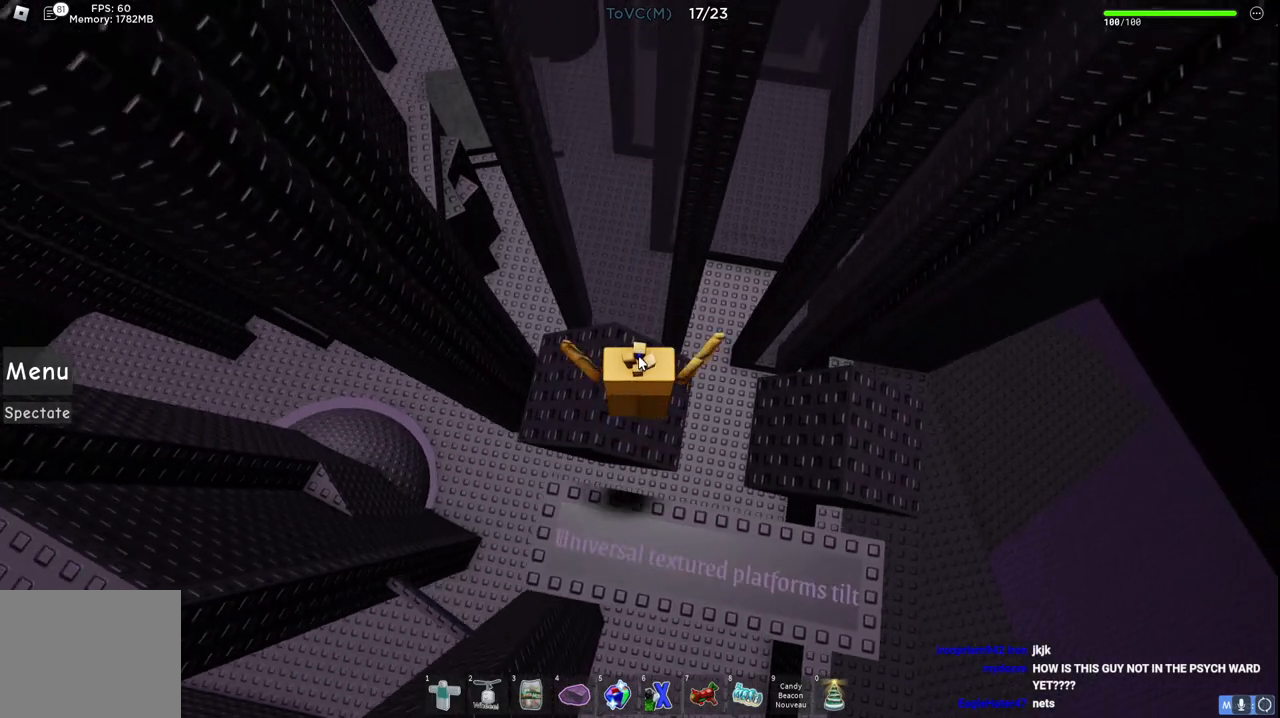
{"keys": [], "events": [[83, "w", "up"]]}
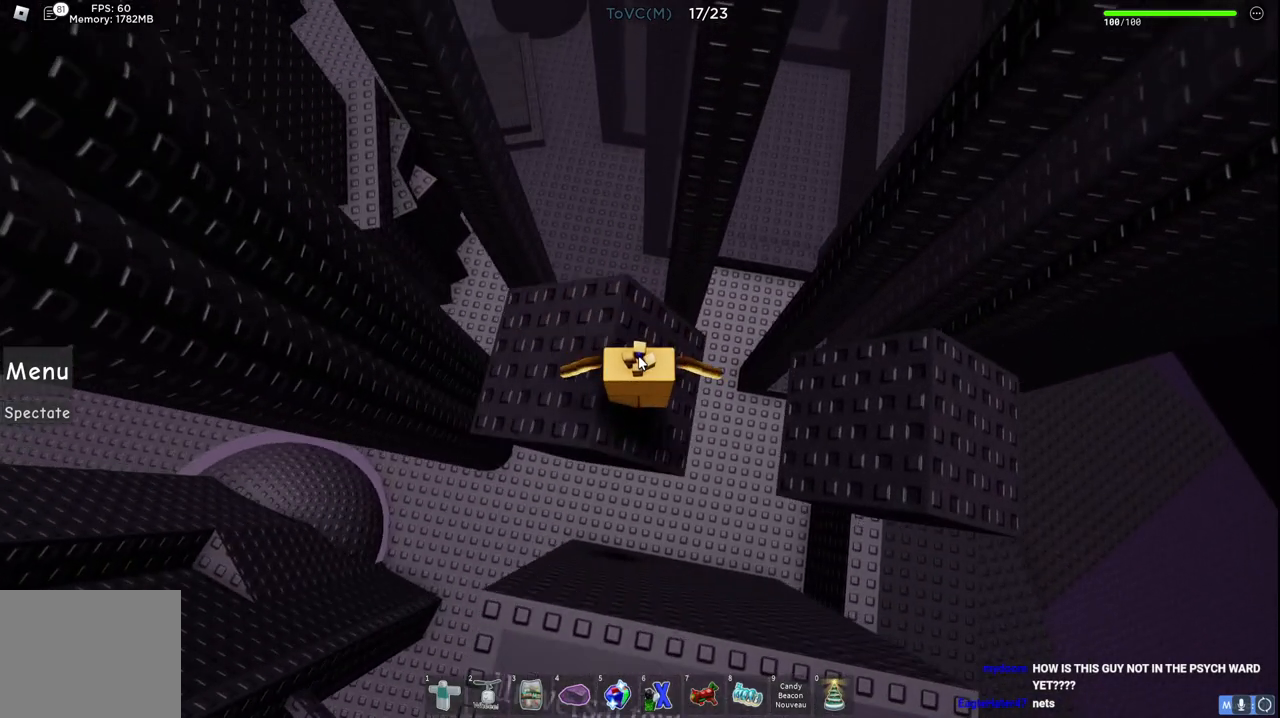
{"keys": ["a", "w"], "events": [[450, "a", "down"], [467, "w", "down"]]}
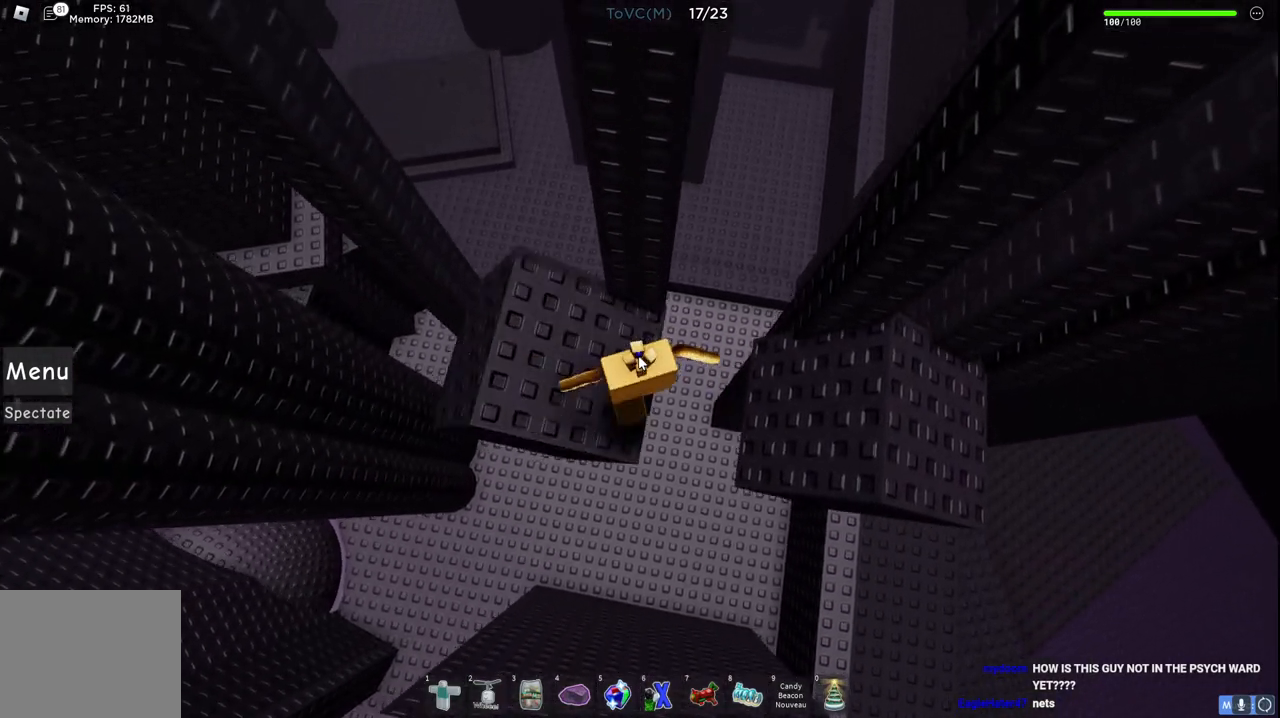
{"keys": ["d", "shift", "space", "w"], "events": [[200, "d", "down"], [217, "a", "up"], [267, "w", "up"], [300, "space", "down"], [383, "w", "down"], [467, "shift", "down"]]}
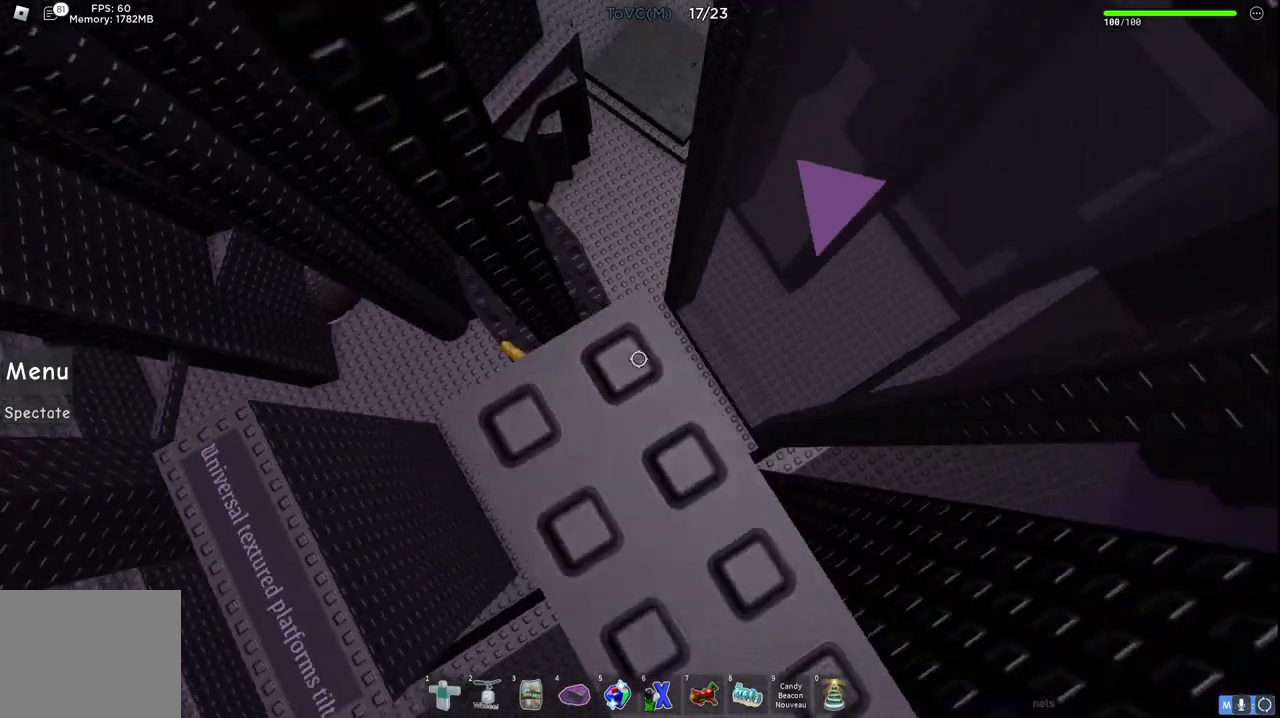
{"keys": ["a", "space", "w"], "events": [[17, "d", "up"], [150, "shift", "up"], [450, "a", "down"]]}
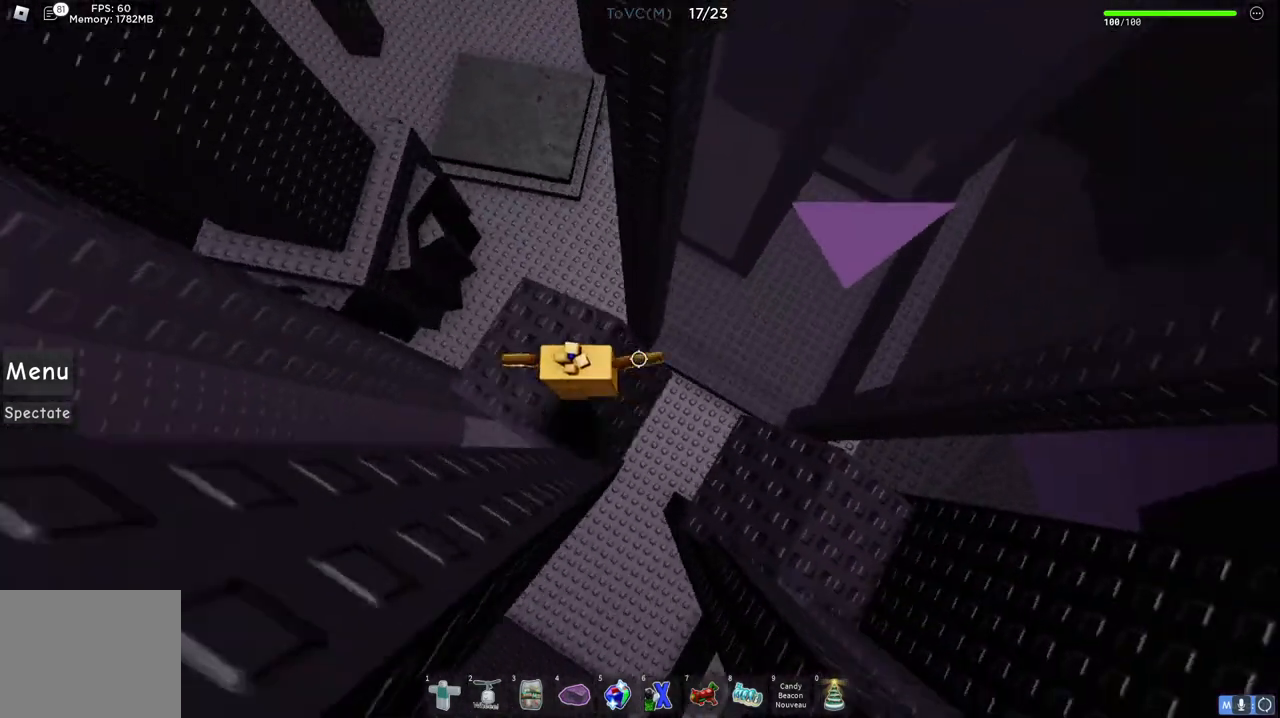
{"keys": ["space"], "events": [[233, "a", "up"], [267, "w", "up"]]}
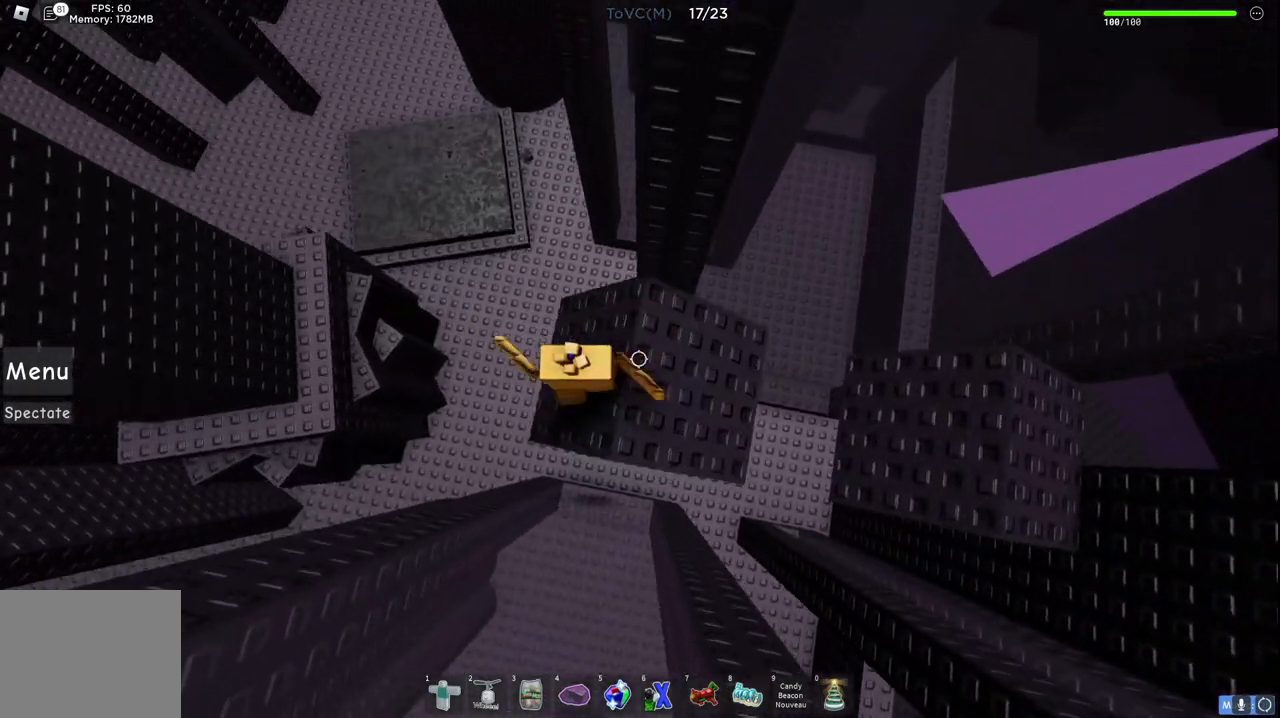
{"keys": ["space"], "events": [[67, "w", "down"], [217, "a", "down"], [383, "a", "up"], [417, "w", "up"]]}
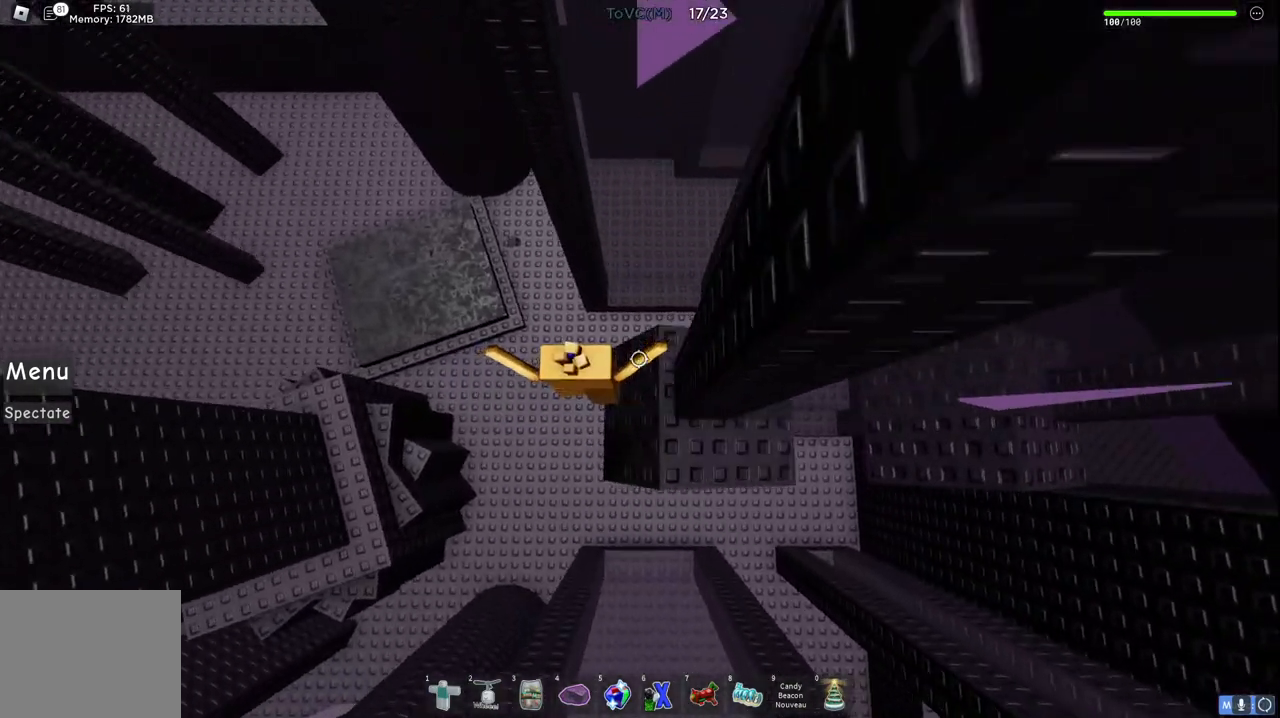
{"keys": [], "events": [[83, "d", "down"], [100, "w", "down"], [283, "space", "up"], [417, "d", "up"], [417, "w", "up"]]}
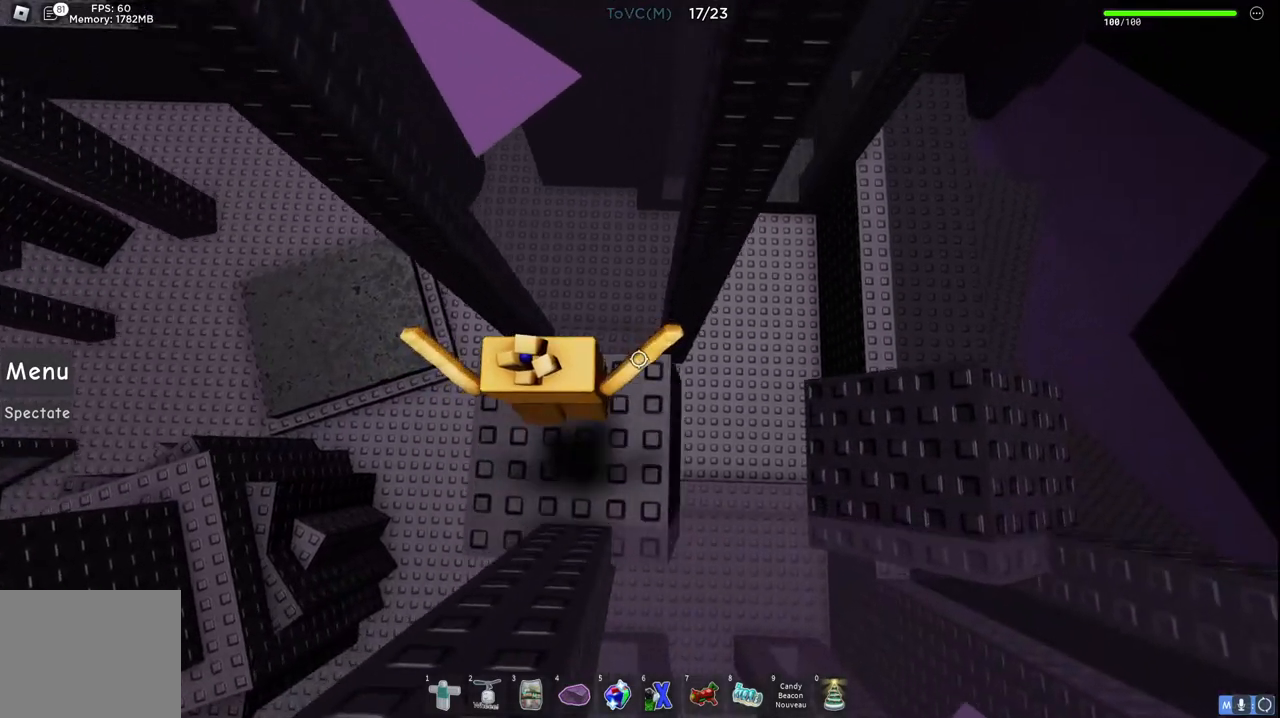
{"keys": ["d", "space"], "events": [[67, "d", "down"], [383, "space", "down"]]}
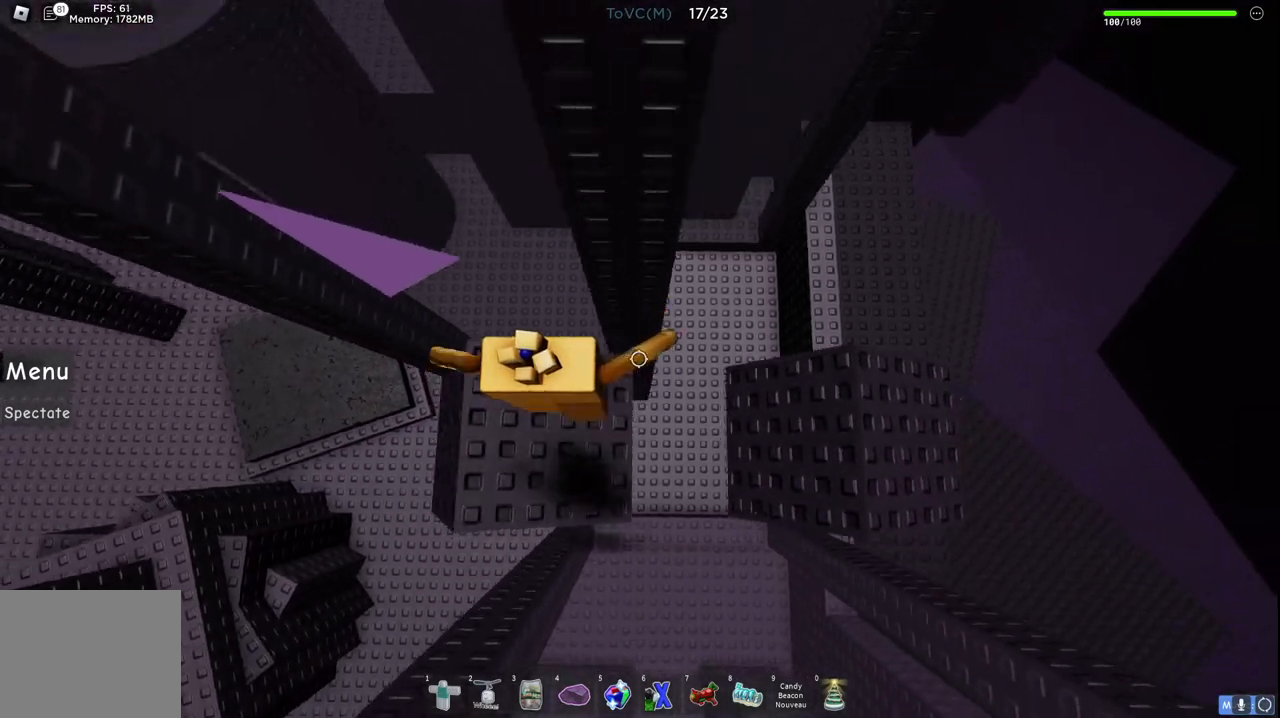
{"keys": ["a", "w"], "events": [[317, "space", "up"], [367, "w", "down"], [433, "a", "down"], [500, "d", "up"]]}
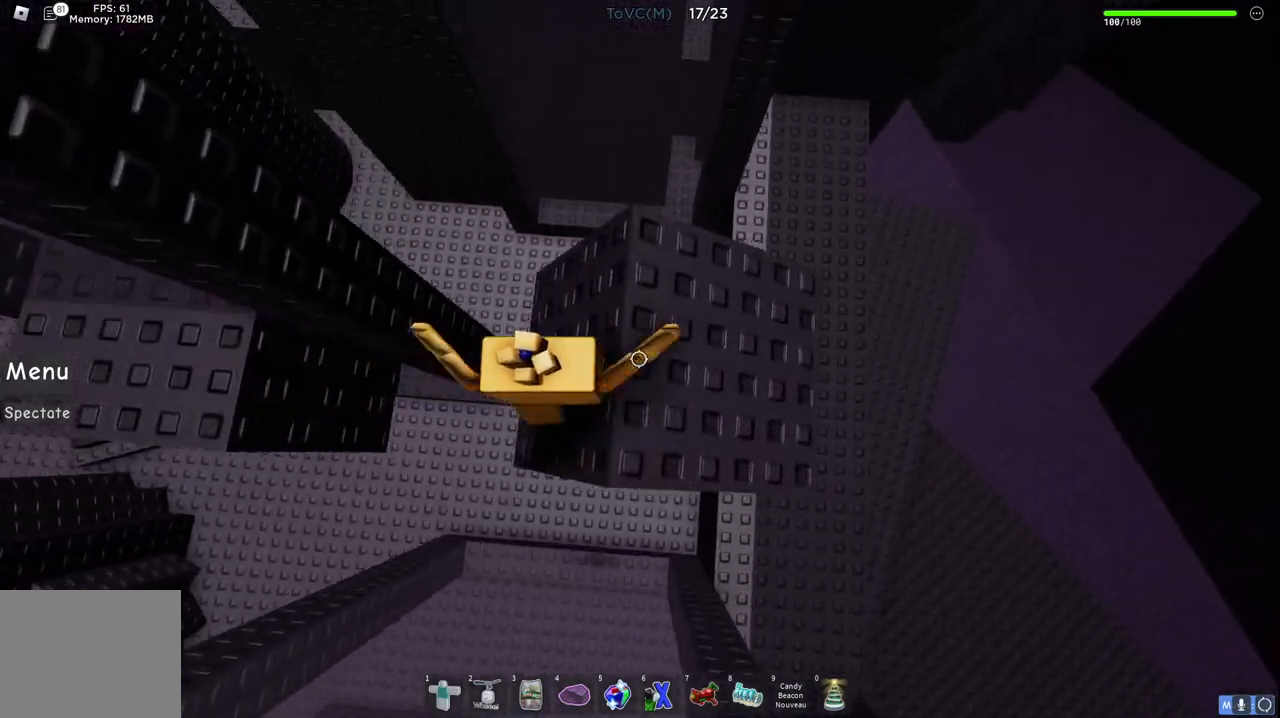
{"keys": ["a", "space", "w"], "events": [[50, "space", "down"], [200, "w", "up"], [417, "w", "down"]]}
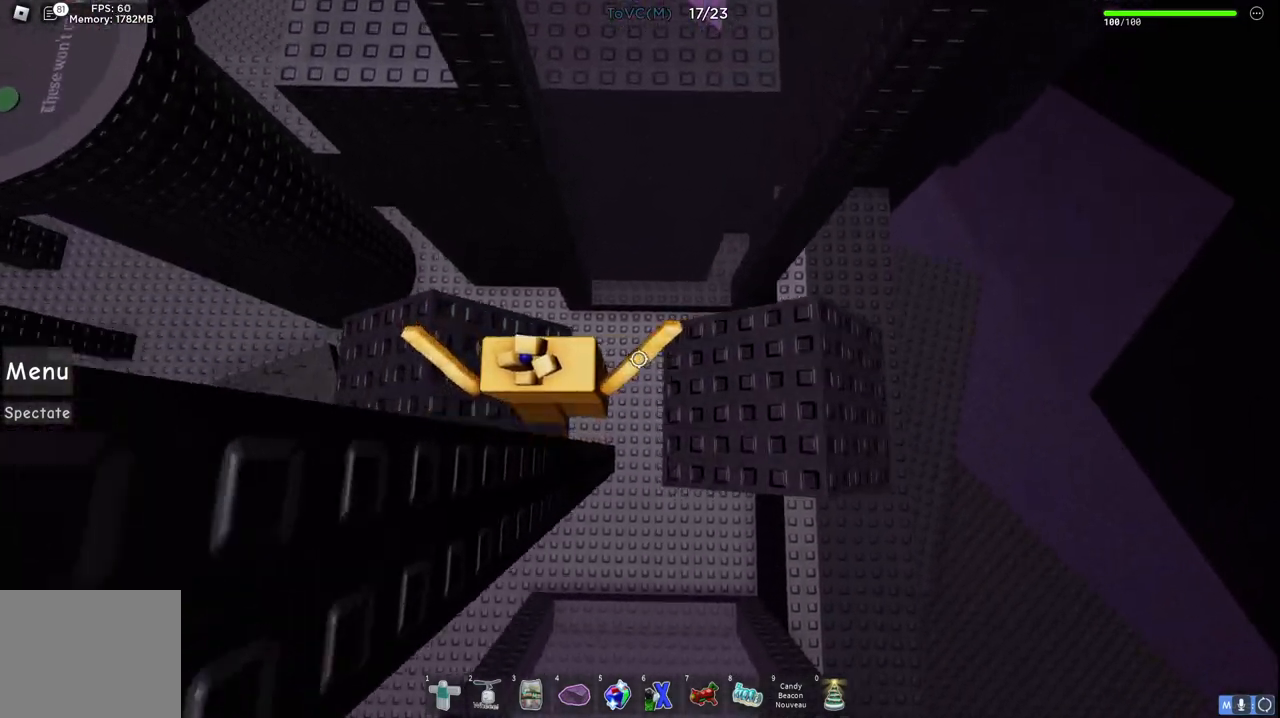
{"keys": ["a"], "events": [[267, "space", "up"], [350, "w", "up"]]}
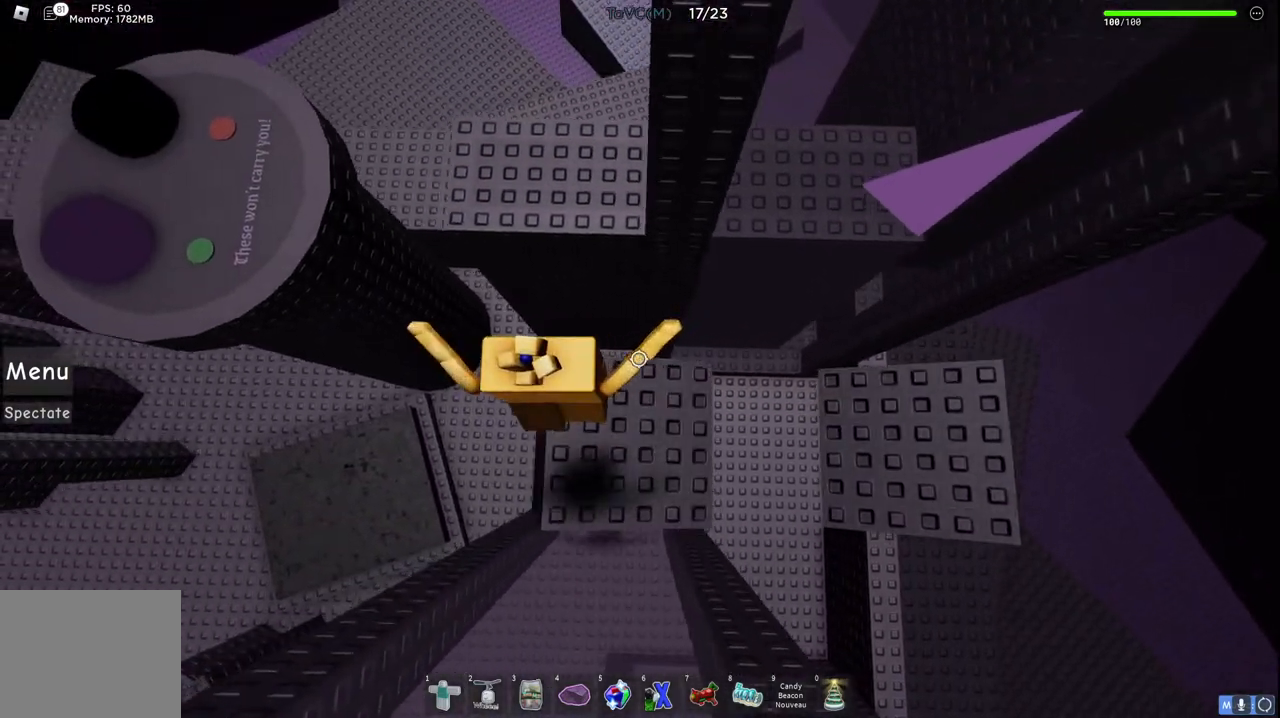
{"keys": ["d", "shift", "space", "w"], "events": [[67, "w", "down"], [117, "a", "up"], [183, "space", "down"], [383, "d", "down"], [433, "shift", "down"]]}
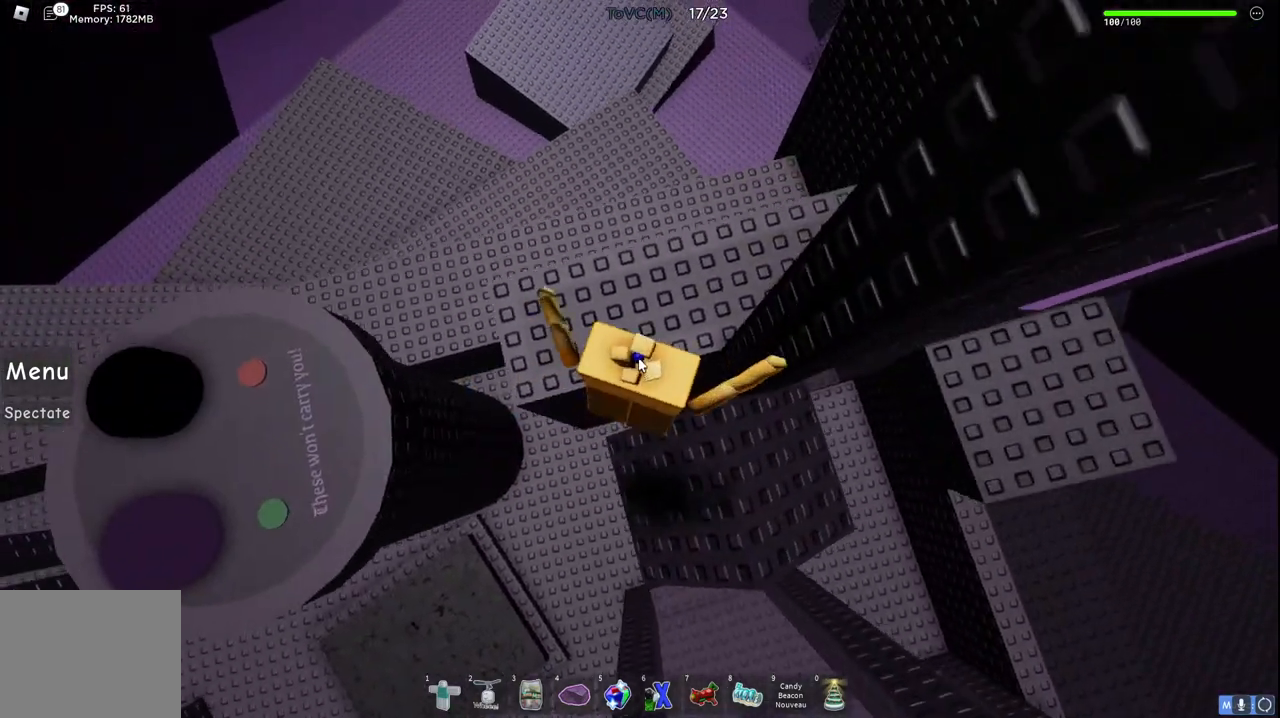
{"keys": [], "events": [[17, "d", "up"], [33, "space", "up"], [133, "shift", "up"], [167, "w", "up"]]}